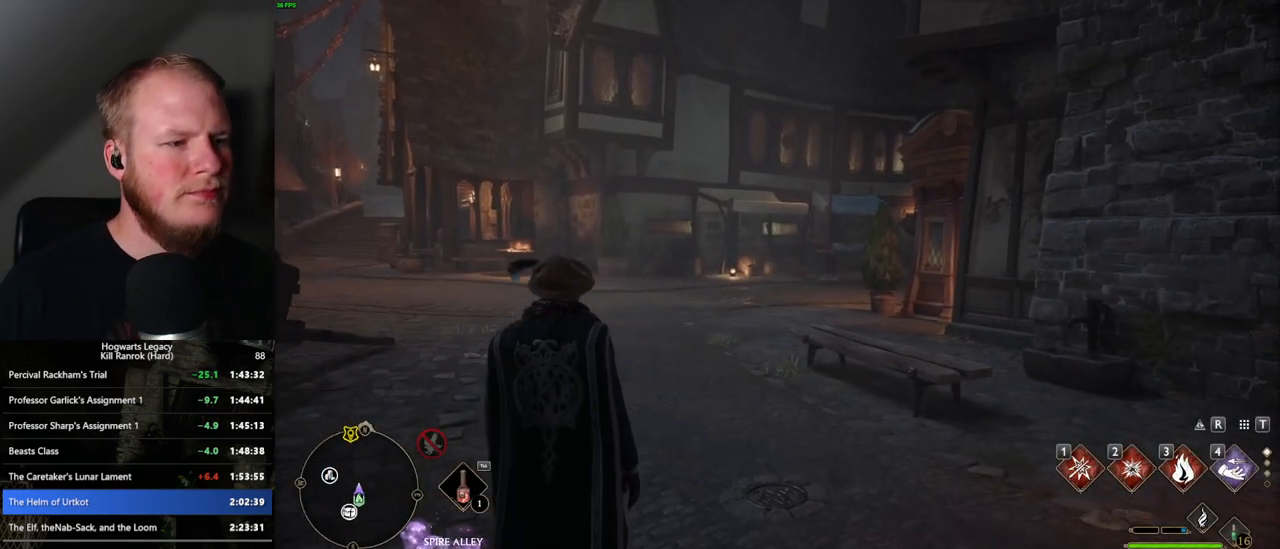
Gameplay with keyboard and mouse; each line is a JSON object with the keys and mouse buttons held at the frame after it. "events" lists presses ("down") and releases ("up") of ".", "/", "0", "1", "2", "3", "4", "5", "6", "7", "8", "9", "a", "alt_l", "alt_r", "b", "backslash", "backspace", "c", "caps_lock", "comma", "ctrl_l", "ctrl_r", "d", "e", "equals", "escape", "f", "f1", "f10", "f11", "f12", "f2", "f3", "f4", "f5", "f6", "f7", "f8", "f9", "g", "h", "i", "j", "k", "l", "lbracket", "m", "minus", "n", "o", "p", "q", "quote", "r", "rbracket", "return", "s", "semicolon", "shift_l", "shift_r", "space", "super", "t", "tab", "tilde", "u", "v", "w", "x", "y", "z", "mouse_left", "mouse_wheel", "mouse_right", "mouse_mb4" and "mouse_mb5" between this image and that frame as [ms after this image, input, new state], when the widget could be followed in between. "mouse_left", "mouse_wheel", "mouse_right", "mouse_mb4", "mouse_mb5" = the "left", "wheel", "right", "mb4", "mb5" buttons of the "mouse" list. No other keys are recorded. "wheel" means that the mouse wheel is clicked or scrolled. Mouse movement is not recorded.
{"keys": ["w"], "mouse": [], "events": [[483, "w", "down"]]}
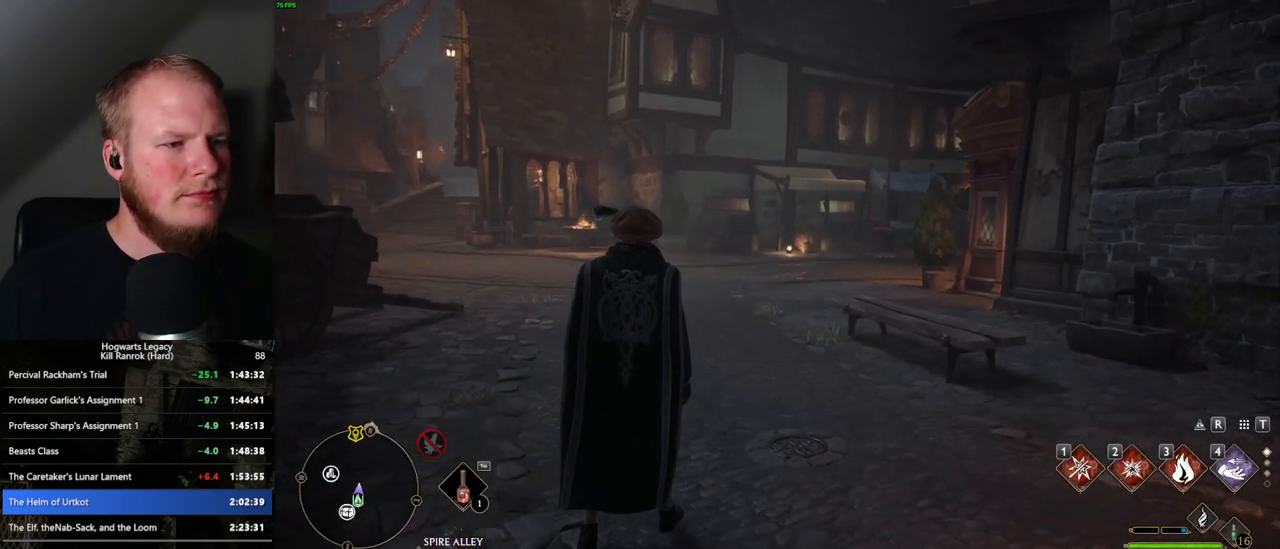
{"keys": ["space", "w"], "mouse": [], "events": [[283, "space", "down"]]}
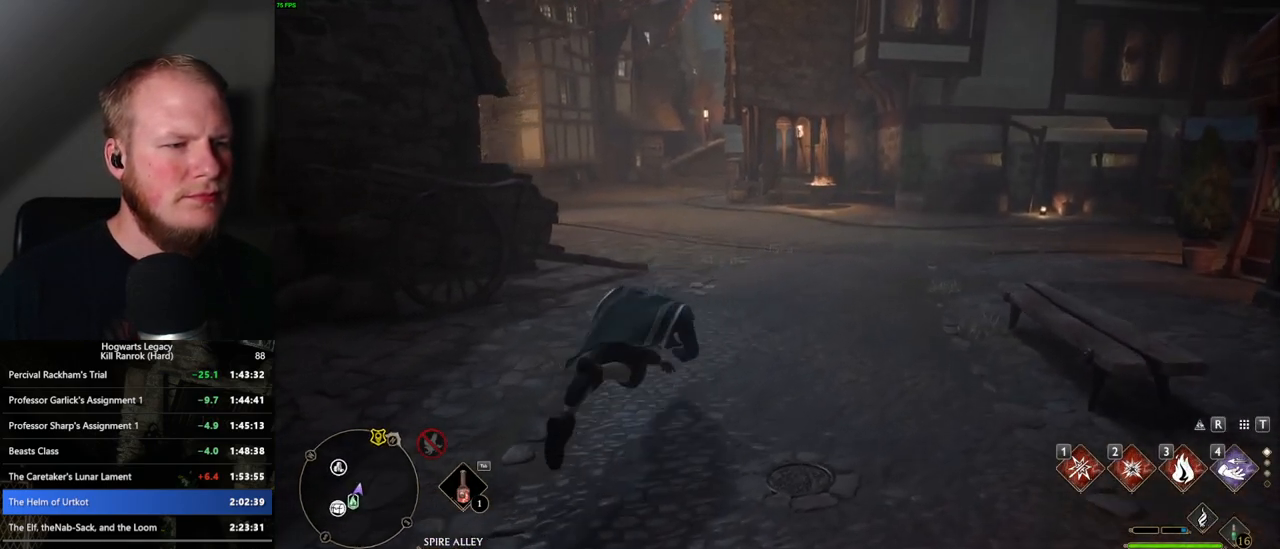
{"keys": ["w"], "mouse": [], "events": [[417, "space", "up"]]}
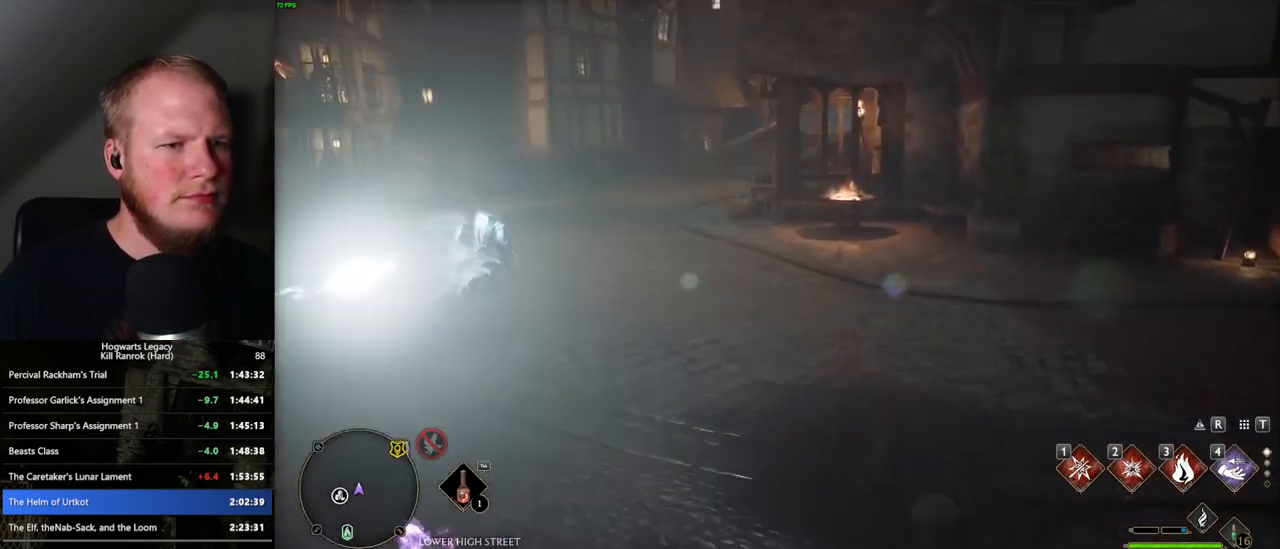
{"keys": ["space", "w"], "mouse": [], "events": [[317, "space", "down"]]}
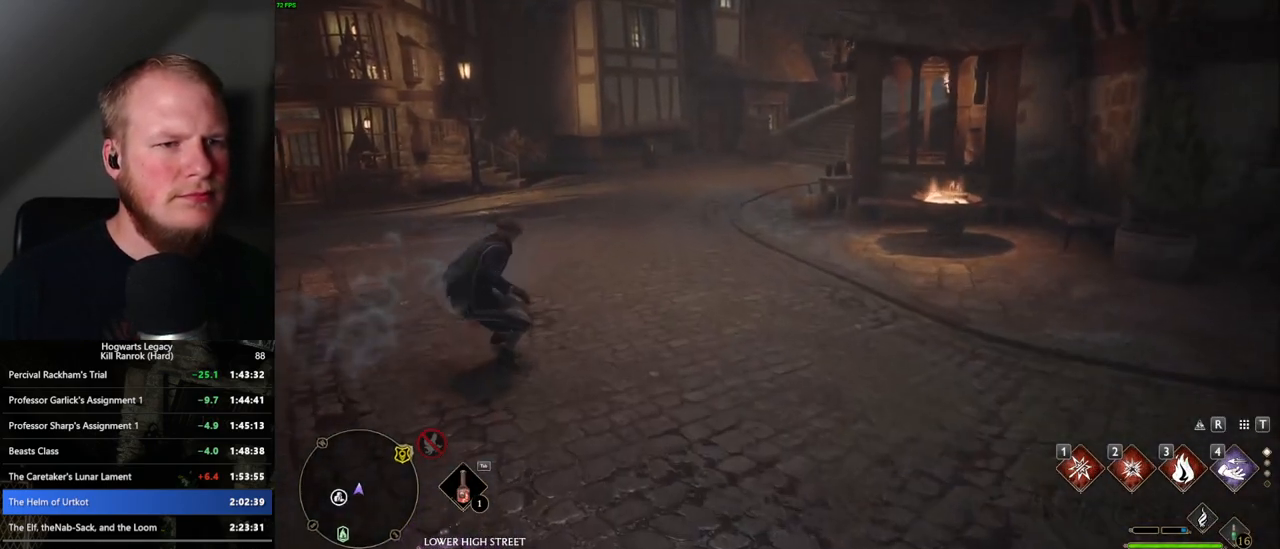
{"keys": ["w"], "mouse": [], "events": [[383, "space", "up"]]}
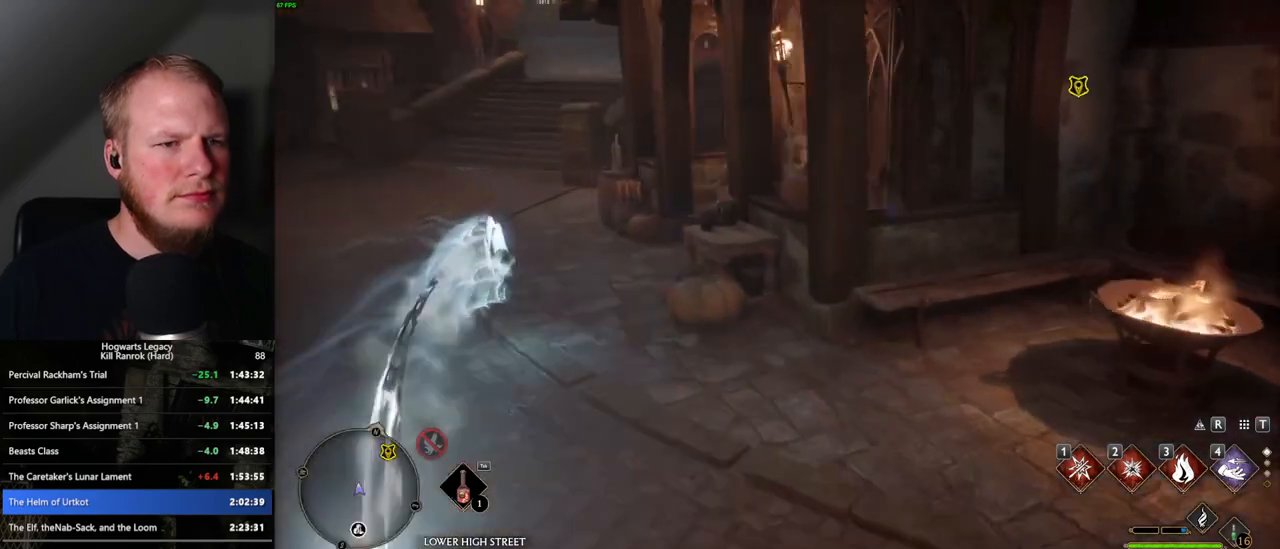
{"keys": ["w"], "mouse": [], "events": []}
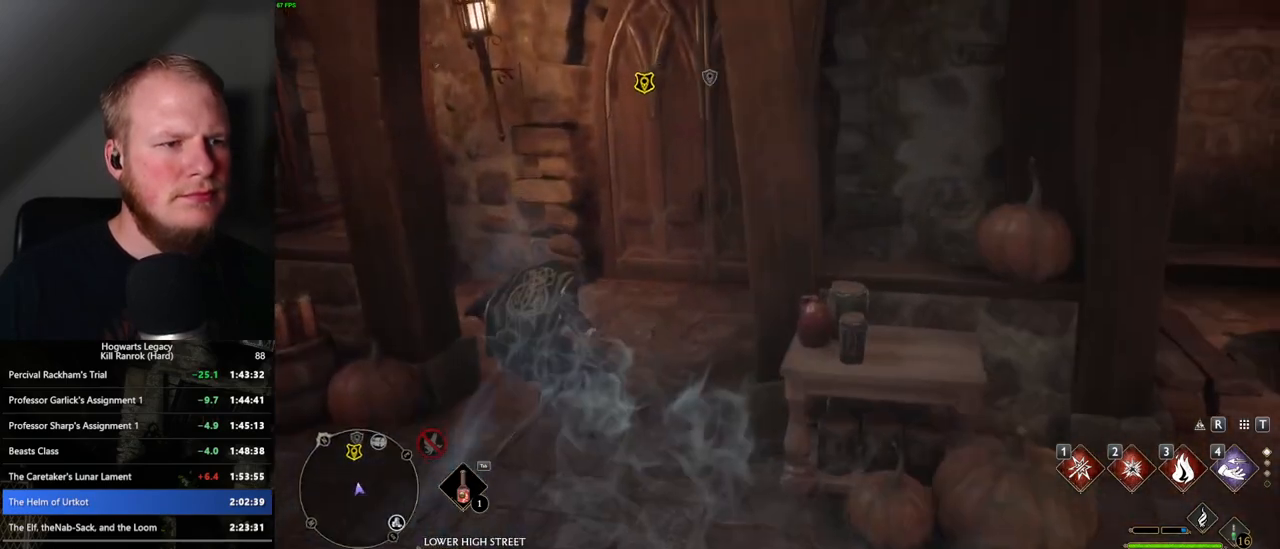
{"keys": ["space", "w"], "mouse": [], "events": [[200, "space", "down"]]}
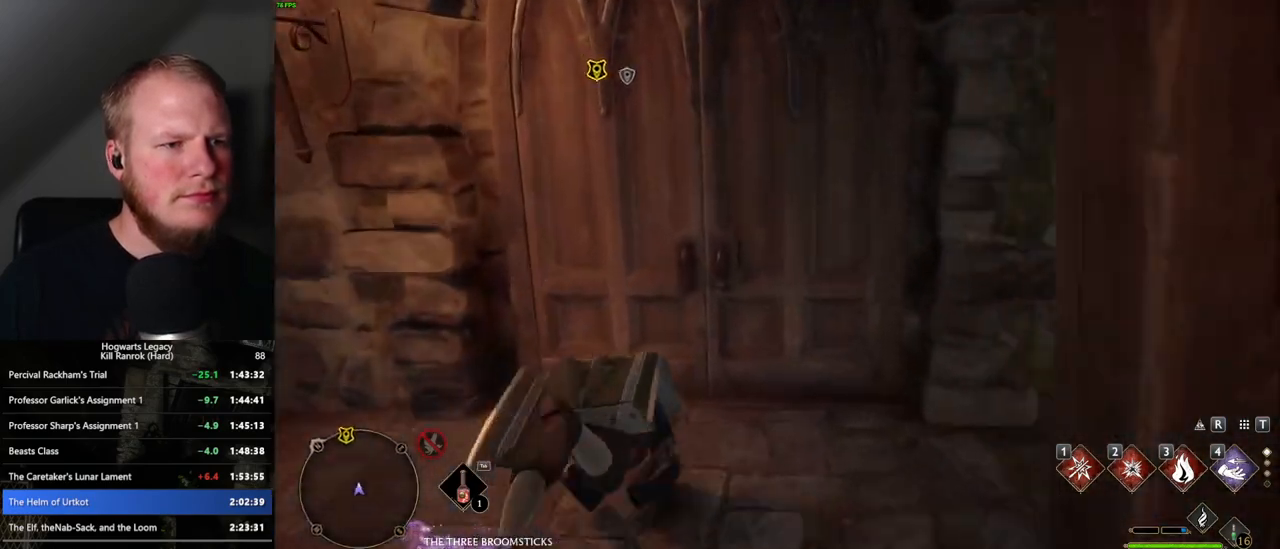
{"keys": ["w"], "mouse": [], "events": [[417, "space", "up"]]}
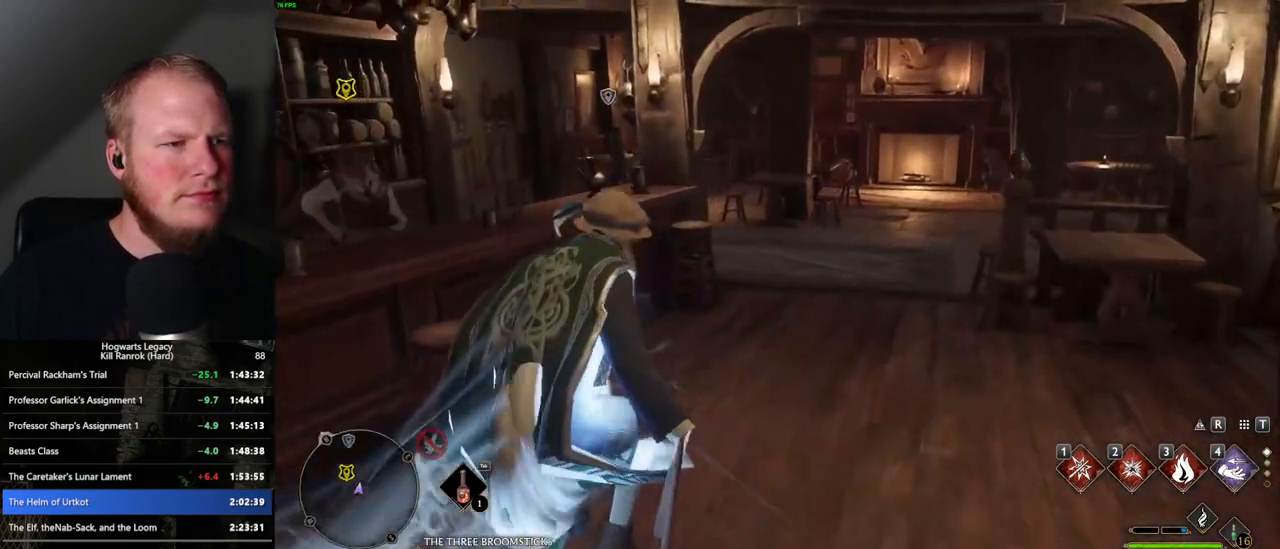
{"keys": ["f", "w"], "mouse": [], "events": [[350, "w", "up"], [417, "f", "down"], [433, "w", "down"]]}
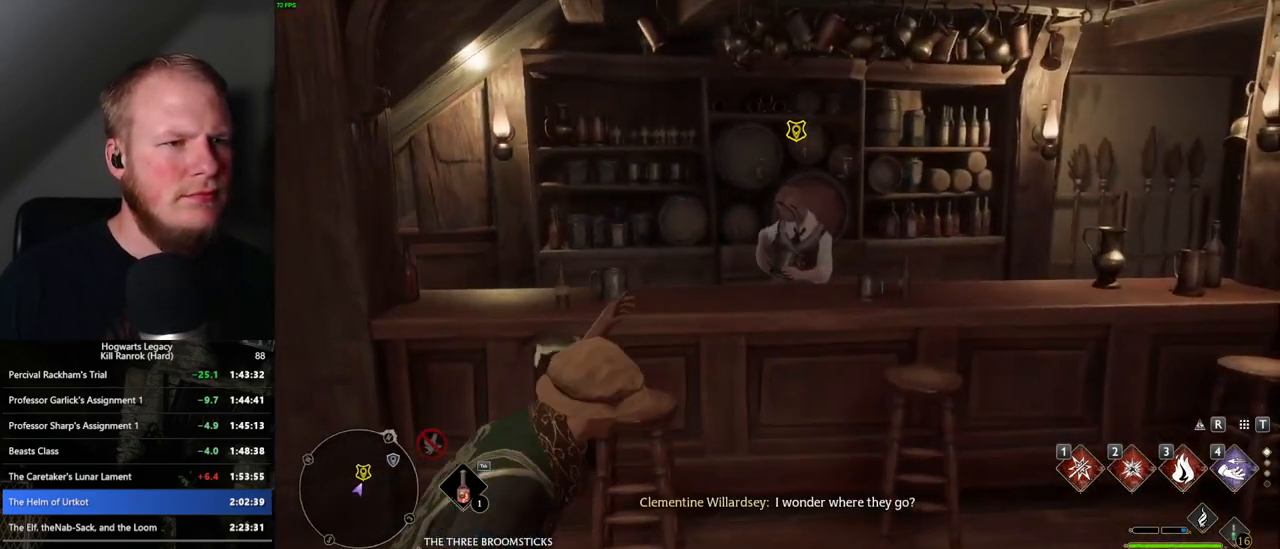
{"keys": [], "mouse": [], "events": [[50, "f", "up"], [200, "f", "down"], [300, "f", "up"], [367, "f", "down"], [433, "w", "up"], [450, "f", "up"]]}
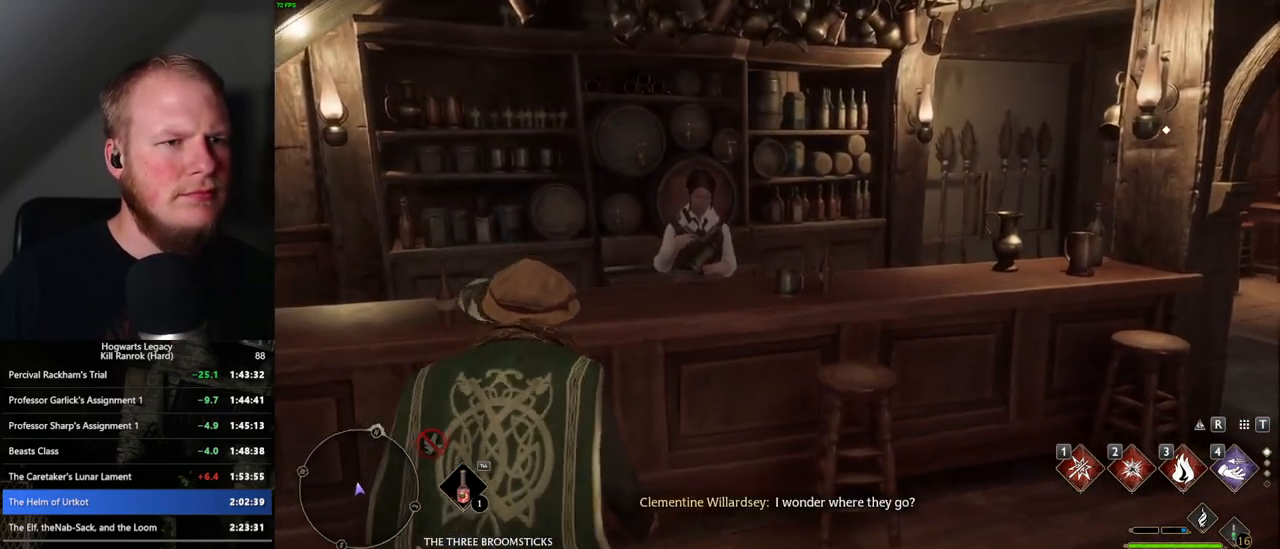
{"keys": [], "mouse": [], "events": []}
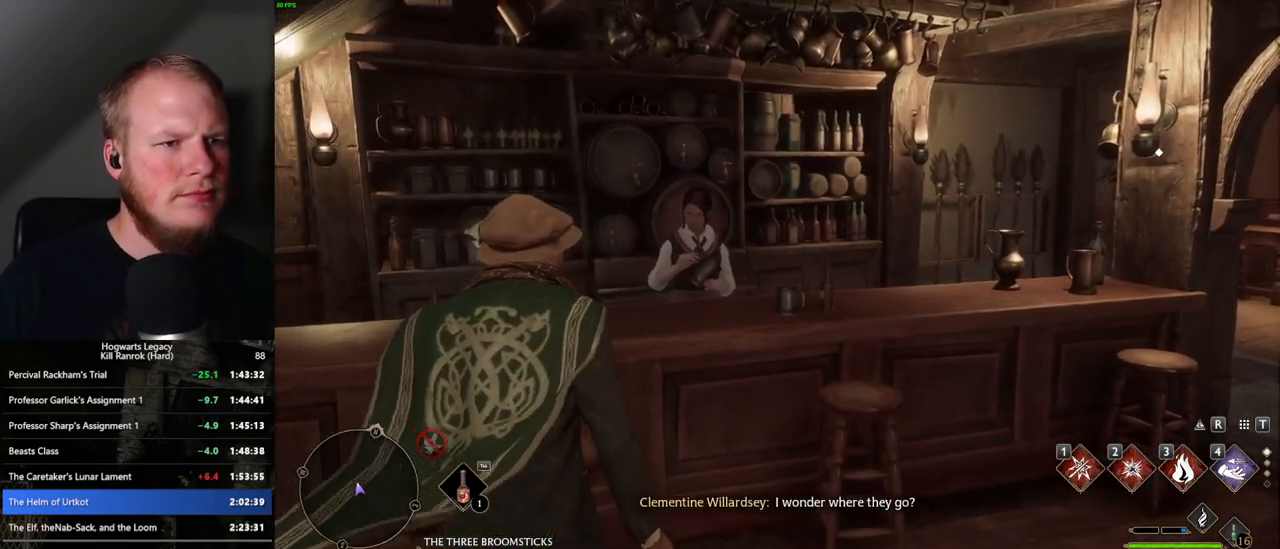
{"keys": [], "mouse": [], "events": []}
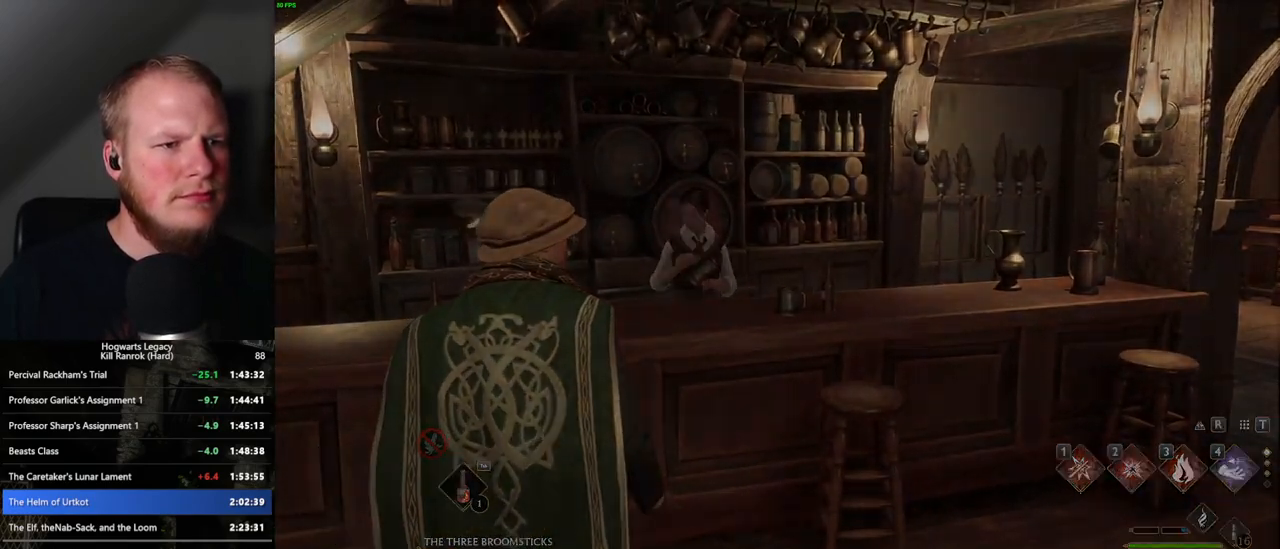
{"keys": [], "mouse": [], "events": [[317, "mouse_wheel", "down"], [350, "space", "down"], [433, "mouse_wheel", "up"], [433, "space", "up"], [450, "mouse_wheel", "down"], [483, "mouse_wheel", "up"]]}
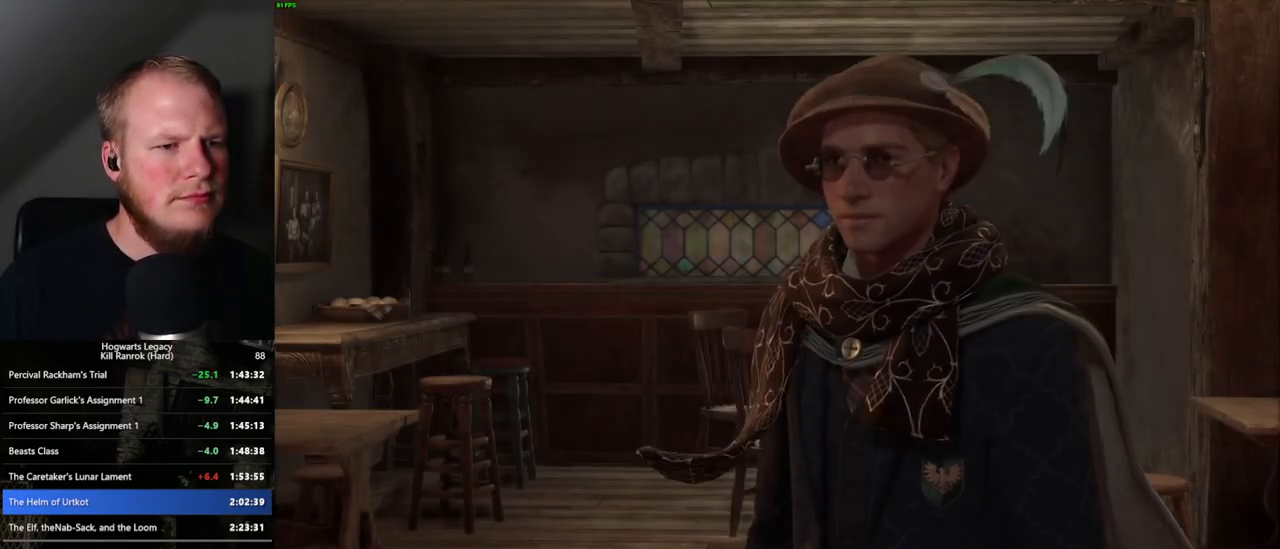
{"keys": ["q", "space"], "mouse": [], "events": [[17, "q", "down"], [17, "space", "down"], [100, "q", "up"], [117, "space", "up"], [167, "space", "down"], [183, "q", "down"], [217, "mouse_wheel", "down"], [233, "mouse_wheel", "up"], [233, "q", "up"], [267, "space", "up"], [317, "space", "down"], [350, "q", "down"], [367, "q", "up"], [400, "space", "up"], [483, "space", "down"], [500, "q", "down"]]}
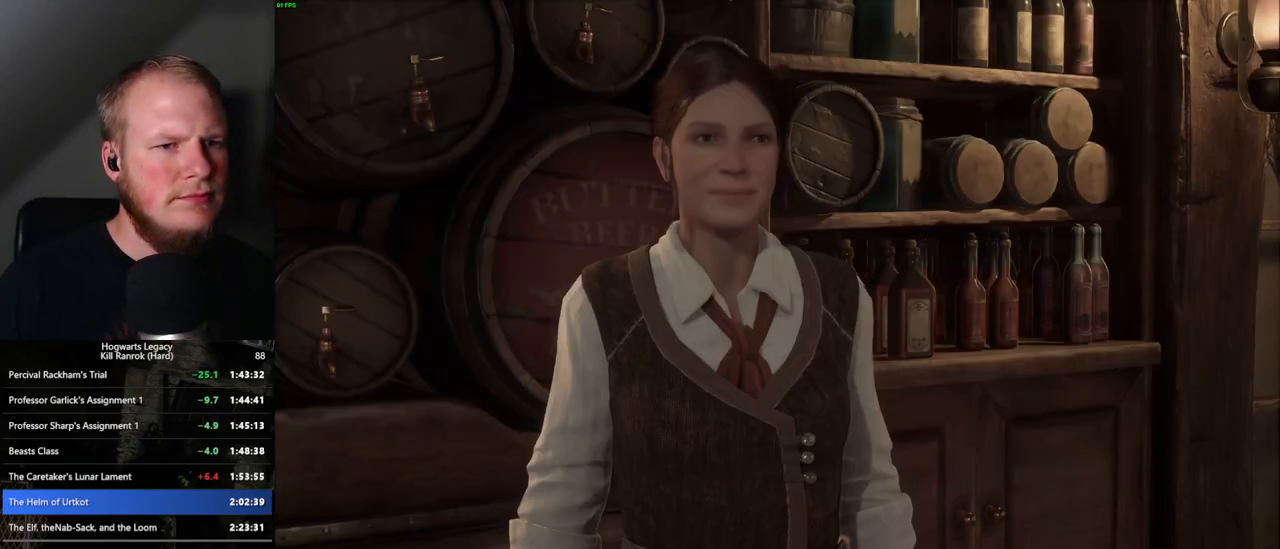
{"keys": ["q", "space"], "mouse": ["wheel"], "events": [[67, "q", "up"], [83, "space", "up"], [100, "mouse_wheel", "down"], [117, "mouse_wheel", "up"], [167, "q", "down"], [167, "space", "down"], [200, "mouse_wheel", "down"], [217, "mouse_wheel", "up"], [217, "space", "up"], [233, "mouse_wheel", "down"], [233, "q", "up"], [250, "mouse_wheel", "up"], [317, "q", "down"], [317, "space", "down"], [367, "space", "up"], [383, "q", "up"], [483, "q", "down"], [500, "mouse_wheel", "down"], [500, "space", "down"]]}
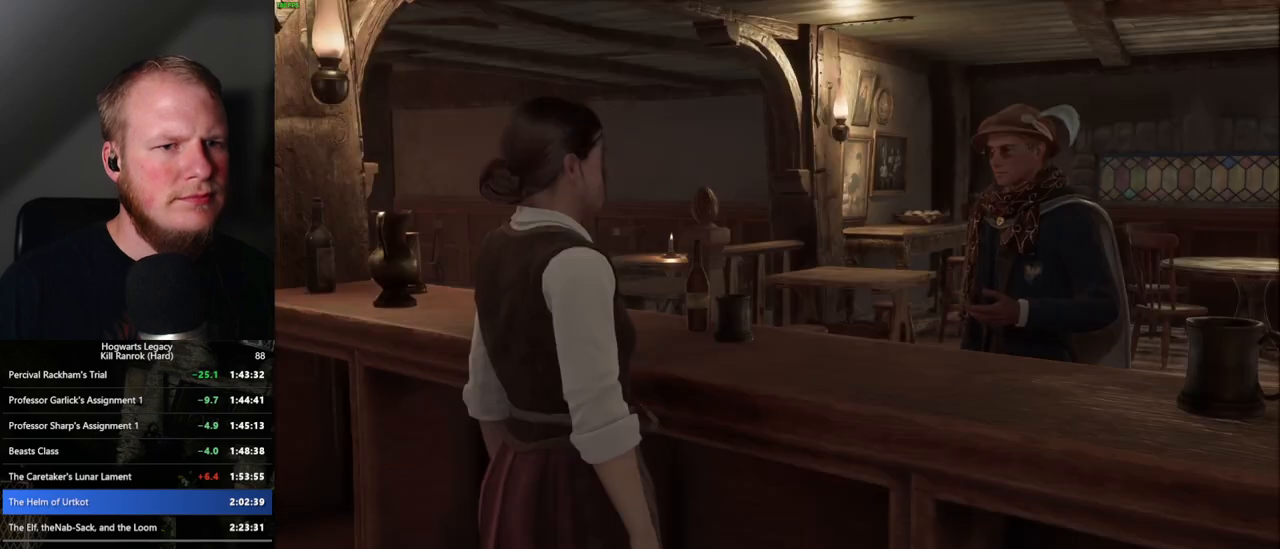
{"keys": [], "mouse": [], "events": [[17, "mouse_wheel", "up"], [33, "space", "up"], [50, "mouse_wheel", "down"], [50, "q", "up"], [133, "mouse_wheel", "up"], [133, "q", "down"], [150, "space", "down"], [183, "q", "up"], [183, "space", "up"], [283, "q", "down"], [283, "space", "down"], [333, "space", "up"], [350, "mouse_wheel", "down"], [350, "q", "up"], [367, "mouse_wheel", "up"], [400, "mouse_wheel", "down"], [433, "mouse_wheel", "up"], [433, "q", "down"], [450, "space", "down"], [467, "mouse_wheel", "down"], [483, "mouse_wheel", "up"], [483, "space", "up"], [500, "q", "up"]]}
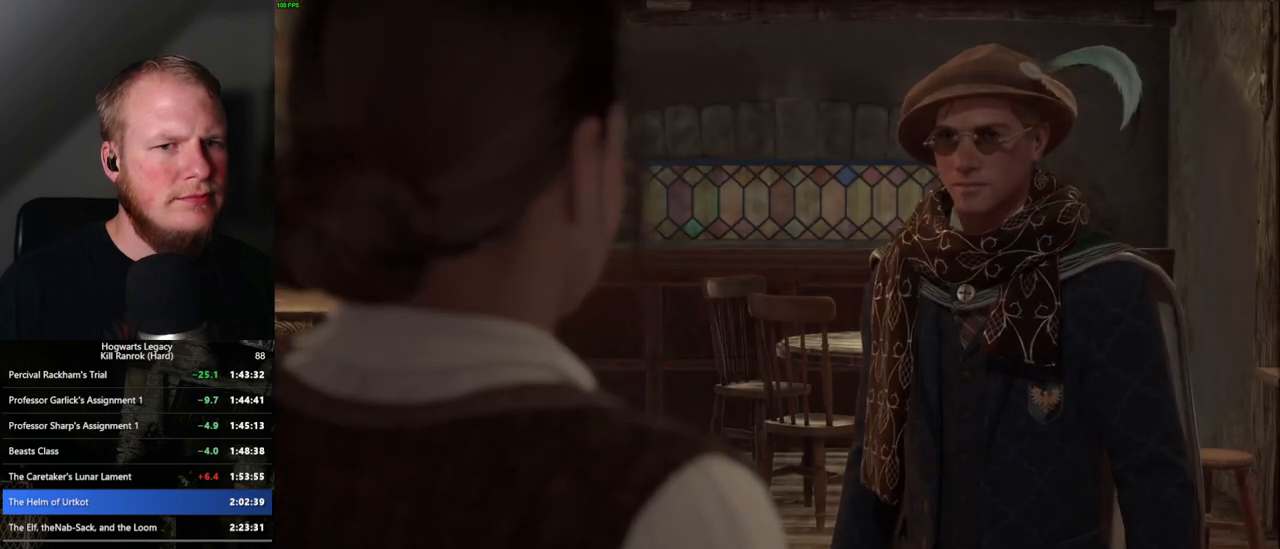
{"keys": [], "mouse": [], "events": [[100, "q", "down"], [100, "space", "down"], [150, "q", "up"], [167, "space", "up"], [250, "q", "down"], [250, "space", "down"], [317, "mouse_wheel", "down"], [317, "space", "up"], [333, "mouse_wheel", "up"], [333, "q", "up"], [383, "q", "down"], [417, "space", "down"], [483, "q", "up"], [483, "space", "up"]]}
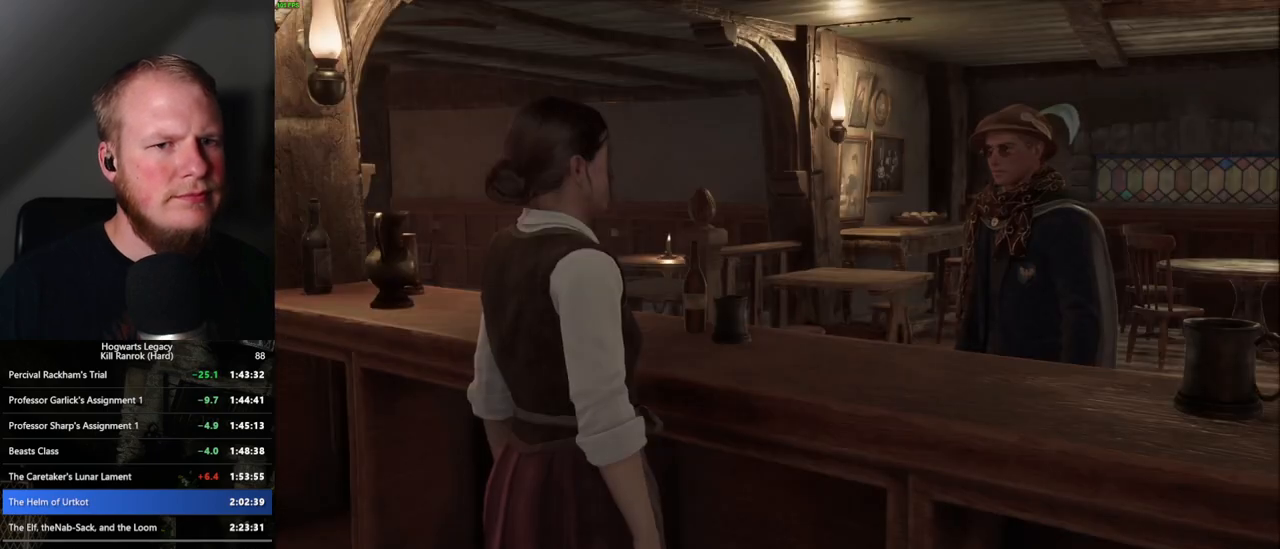
{"keys": [], "mouse": ["wheel"], "events": [[50, "q", "down"], [67, "mouse_wheel", "down"], [67, "space", "down"], [117, "mouse_wheel", "up"], [117, "q", "up"], [117, "space", "up"], [133, "mouse_wheel", "down"], [167, "mouse_wheel", "up"], [183, "mouse_wheel", "down"], [217, "mouse_wheel", "up"], [217, "q", "down"], [217, "space", "down"], [267, "space", "up"], [283, "q", "up"], [350, "q", "down"], [400, "space", "down"], [467, "q", "up"], [483, "mouse_wheel", "down"], [483, "space", "up"]]}